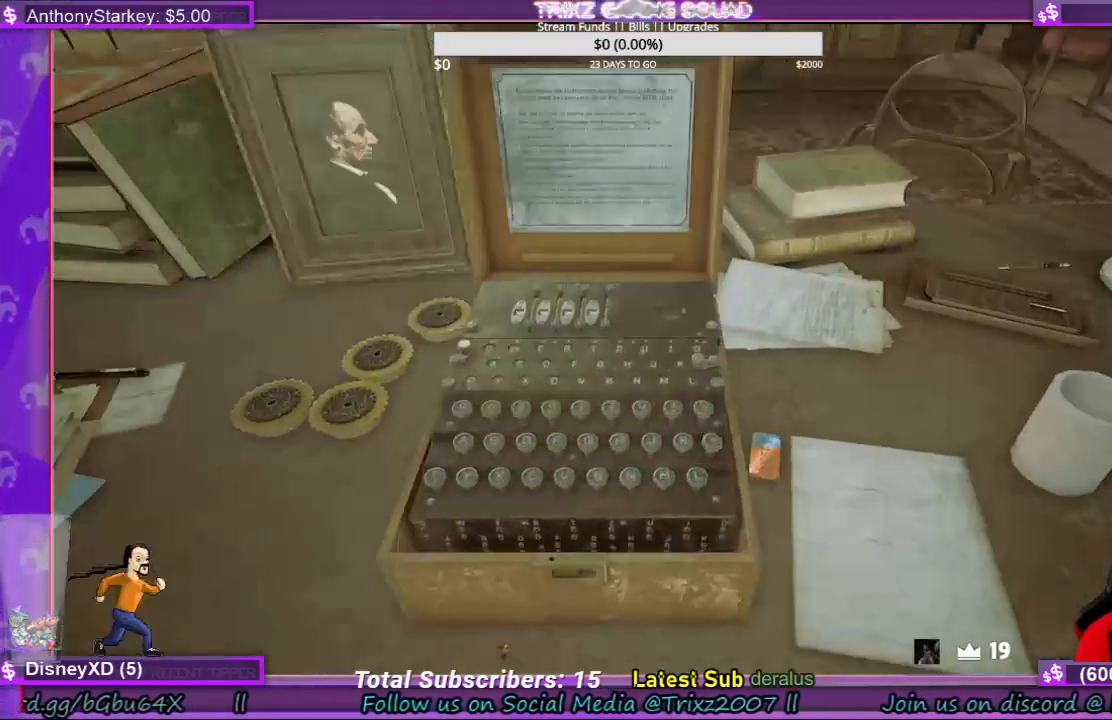
Gameplay with keyboard and mouse; each line is a JSON object with the keys and mouse buttons held at the frame after it. "events" lists presses ("down") and releases ("up") of "a", "ctrl", "d", "e", "f", "q", "r", "s", "shift", "space", "tab", "w", "mouse_left", "mouse_wheel", "mouse_right", "mouse_mb4" and "mouse_mb5" between this image and that frame as [ms after this image, input, new state], when the widget could be followed in between. "mouse_left", "mouse_wheel", "mouse_right", "mouse_mb4", "mouse_mb5" = the "left", "wheel", "right", "mb4", "mb5" buttons of the "mouse" list. No other keys are recorded. "wheel" means that the mouse wheel is clicked or scrolled. Mouse movement is not recorded.
{"keys": [], "mouse": [], "events": [[33, "mouse_left", "up"]]}
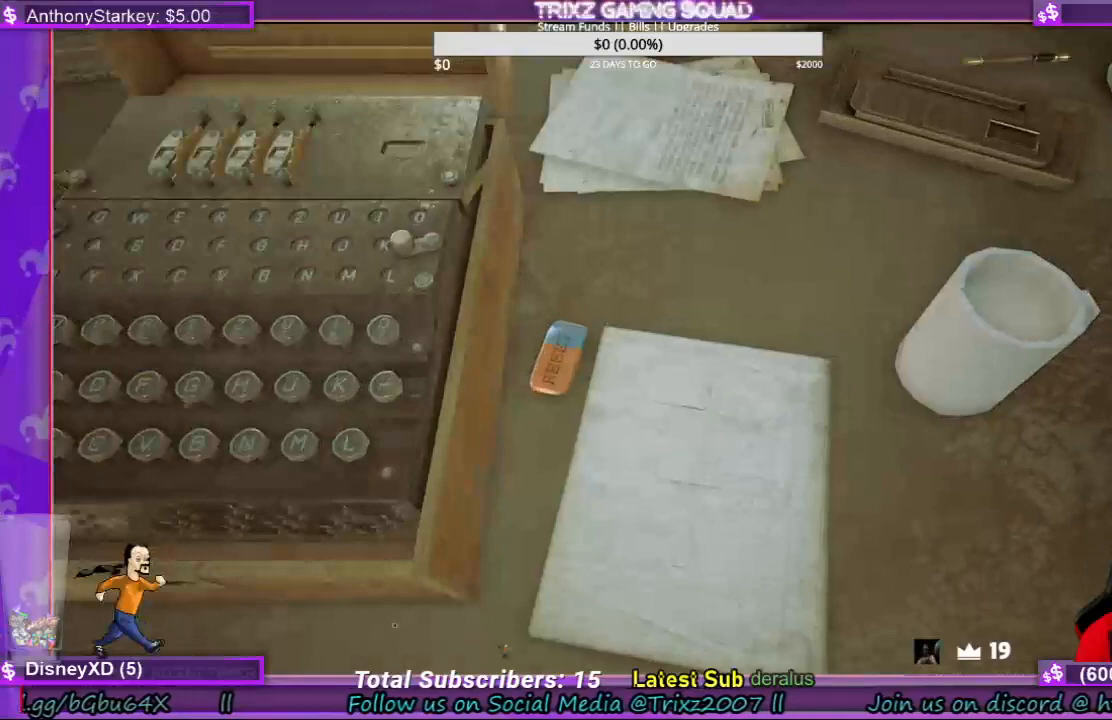
{"keys": [], "mouse": [], "events": [[300, "mouse_left", "down"], [400, "mouse_left", "up"]]}
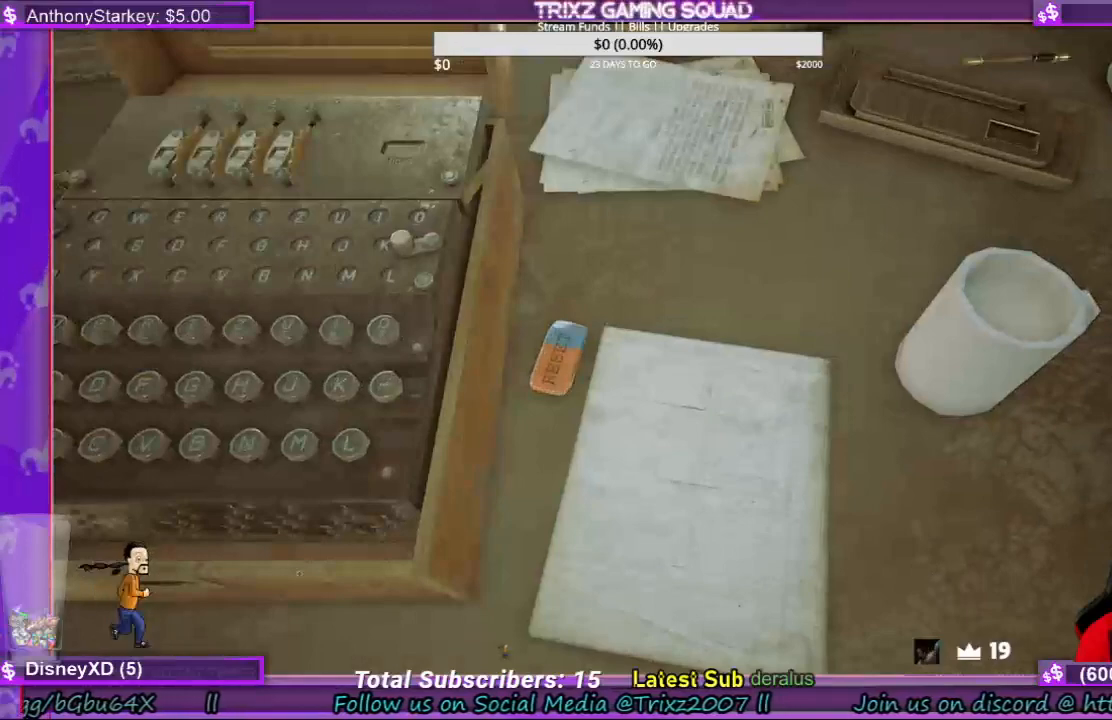
{"keys": [], "mouse": [], "events": [[100, "mouse_right", "down"], [200, "mouse_right", "up"]]}
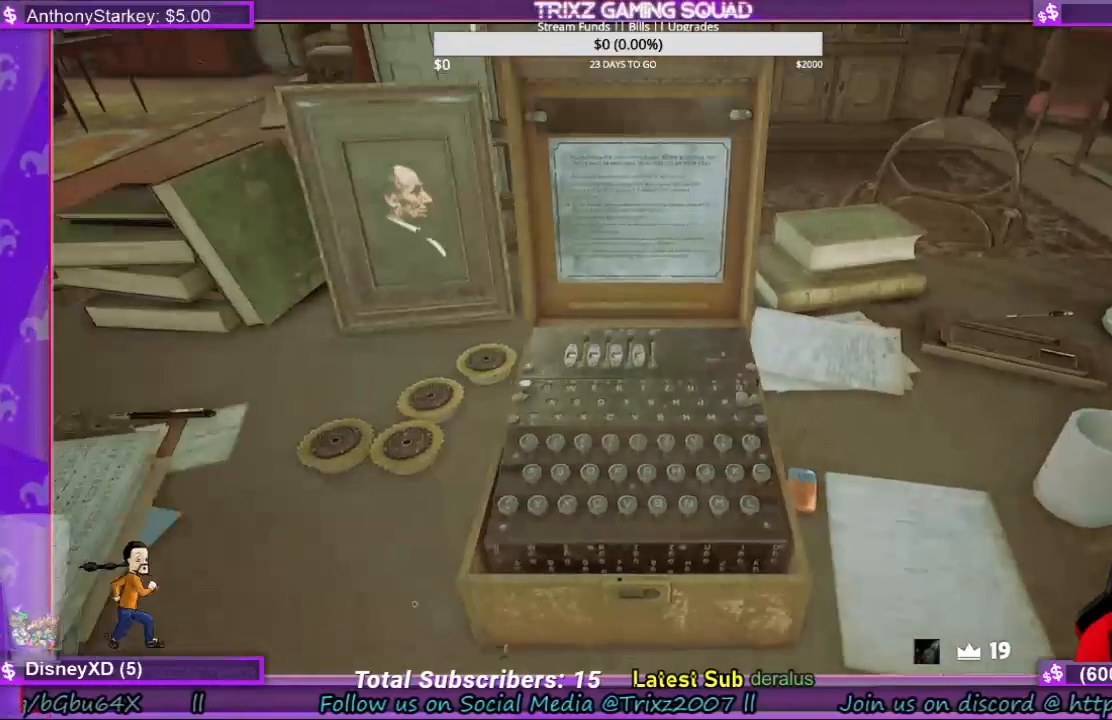
{"keys": [], "mouse": [], "events": [[300, "mouse_left", "down"], [400, "mouse_left", "up"]]}
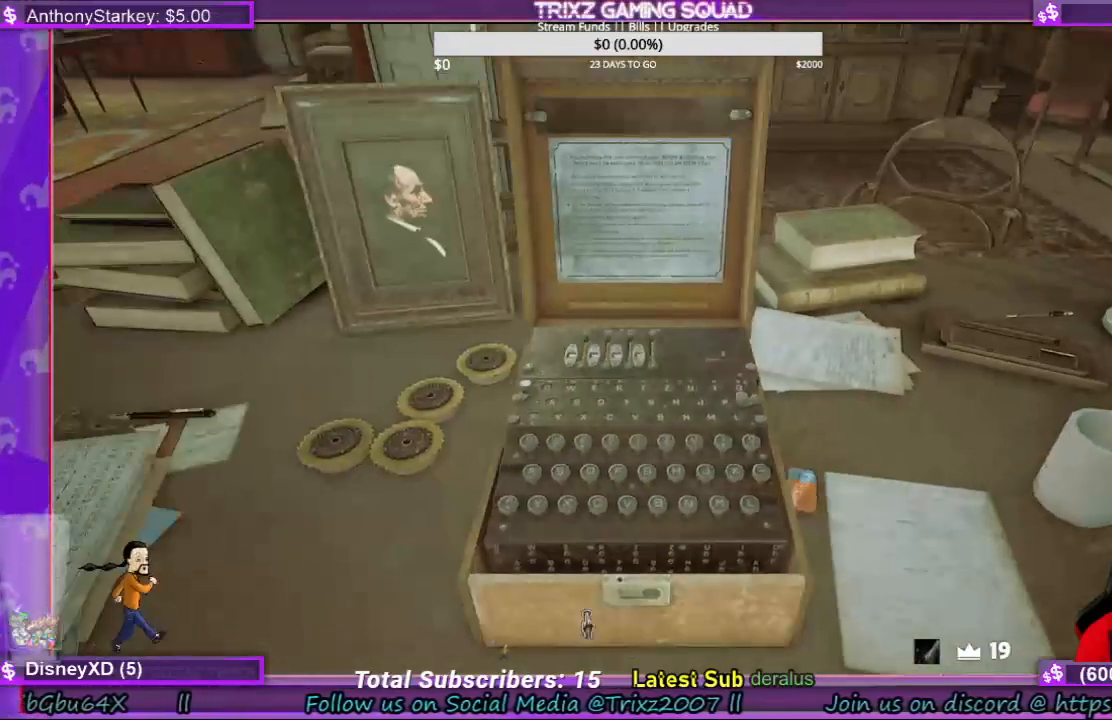
{"keys": [], "mouse": ["left"], "events": [[400, "mouse_left", "down"]]}
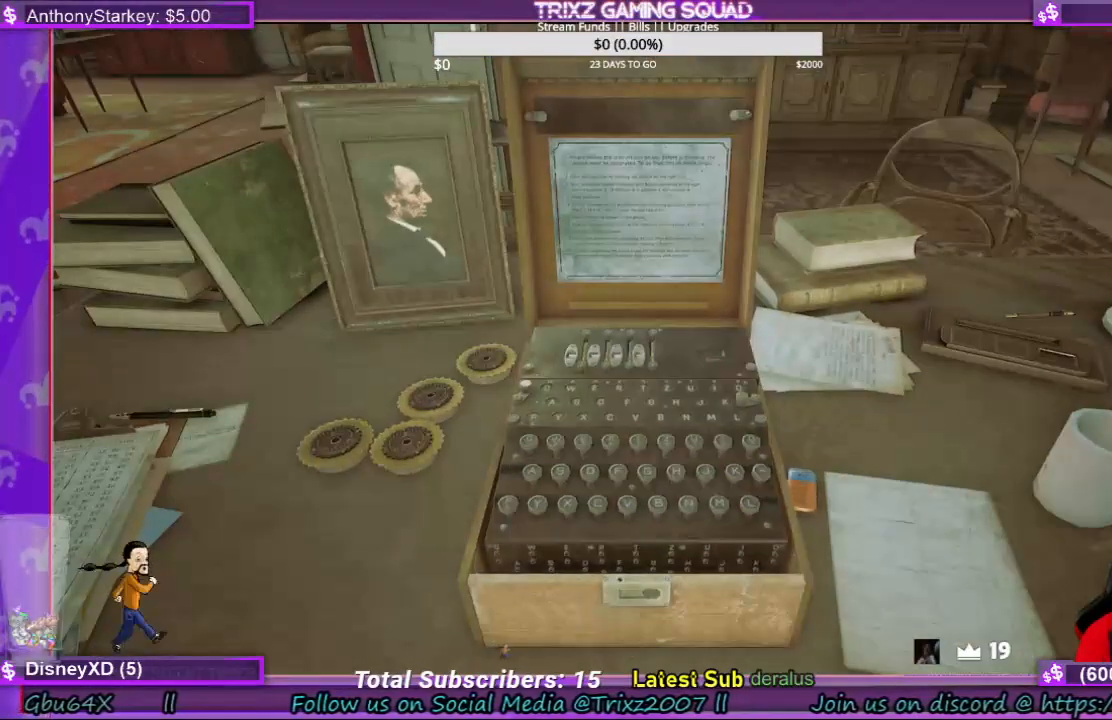
{"keys": [], "mouse": ["left"], "events": []}
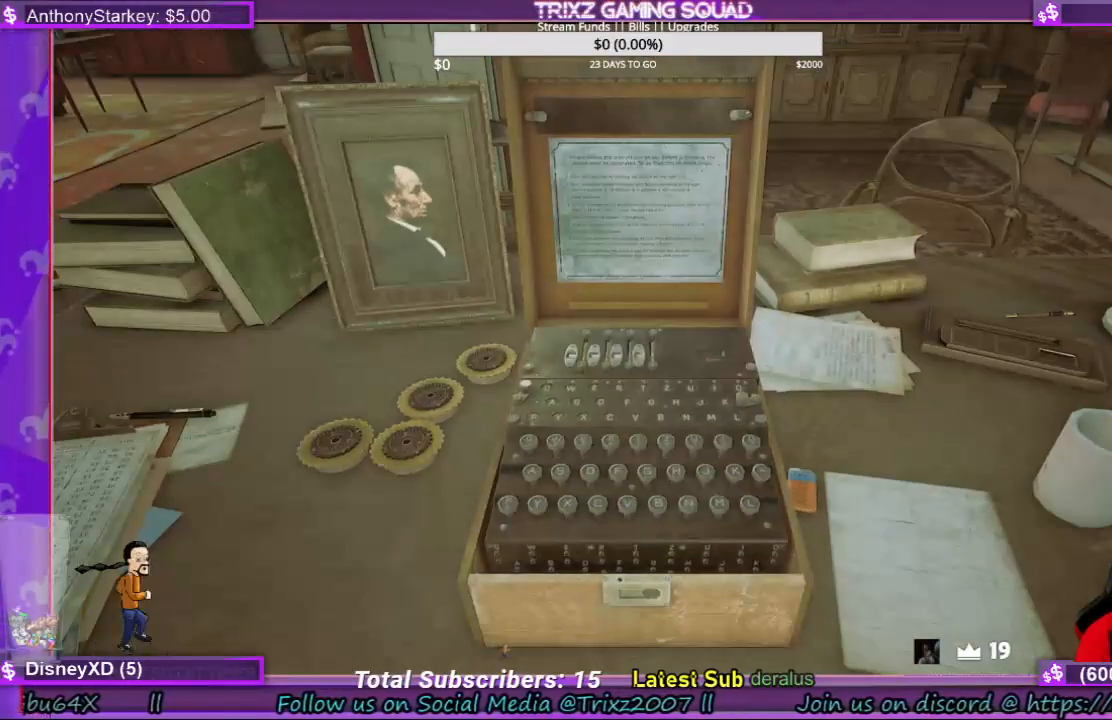
{"keys": [], "mouse": ["left"], "events": []}
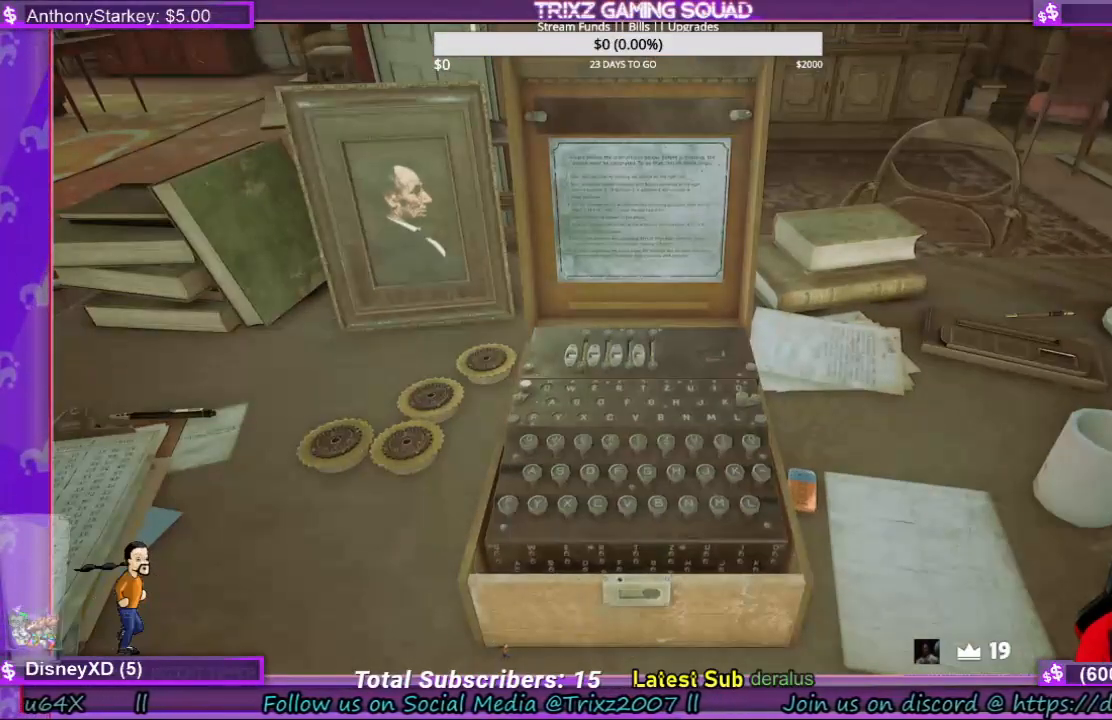
{"keys": [], "mouse": [], "events": [[267, "mouse_left", "up"]]}
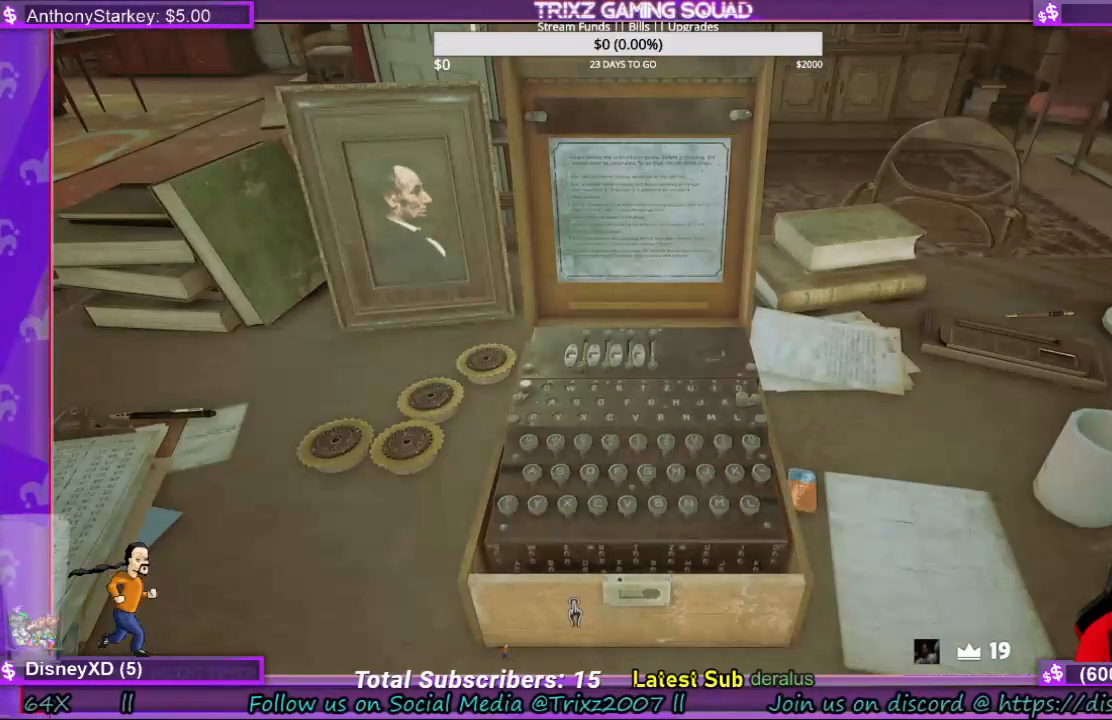
{"keys": [], "mouse": [], "events": []}
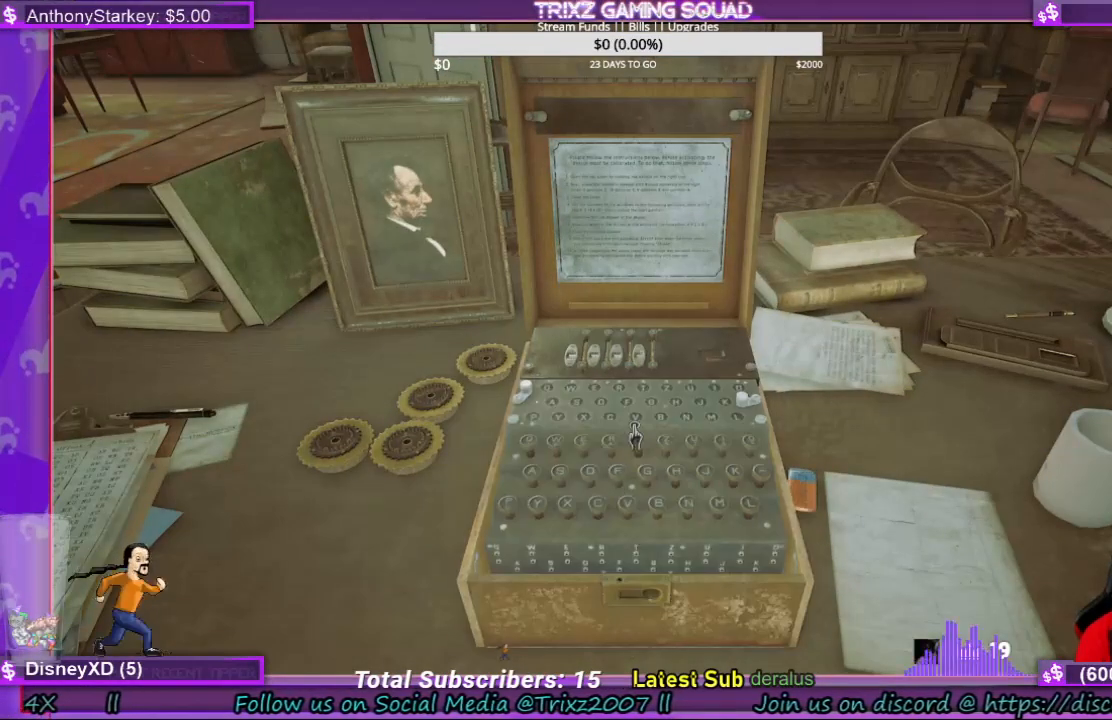
{"keys": [], "mouse": [], "events": [[300, "mouse_left", "down"], [367, "mouse_left", "up"]]}
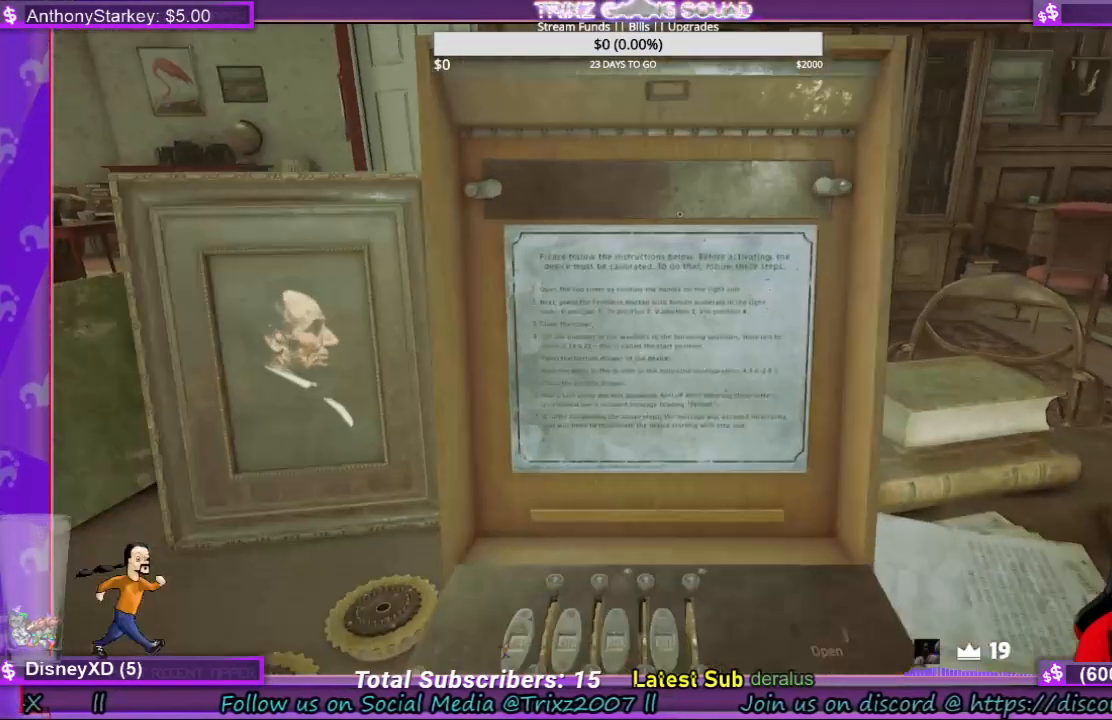
{"keys": [], "mouse": [], "events": []}
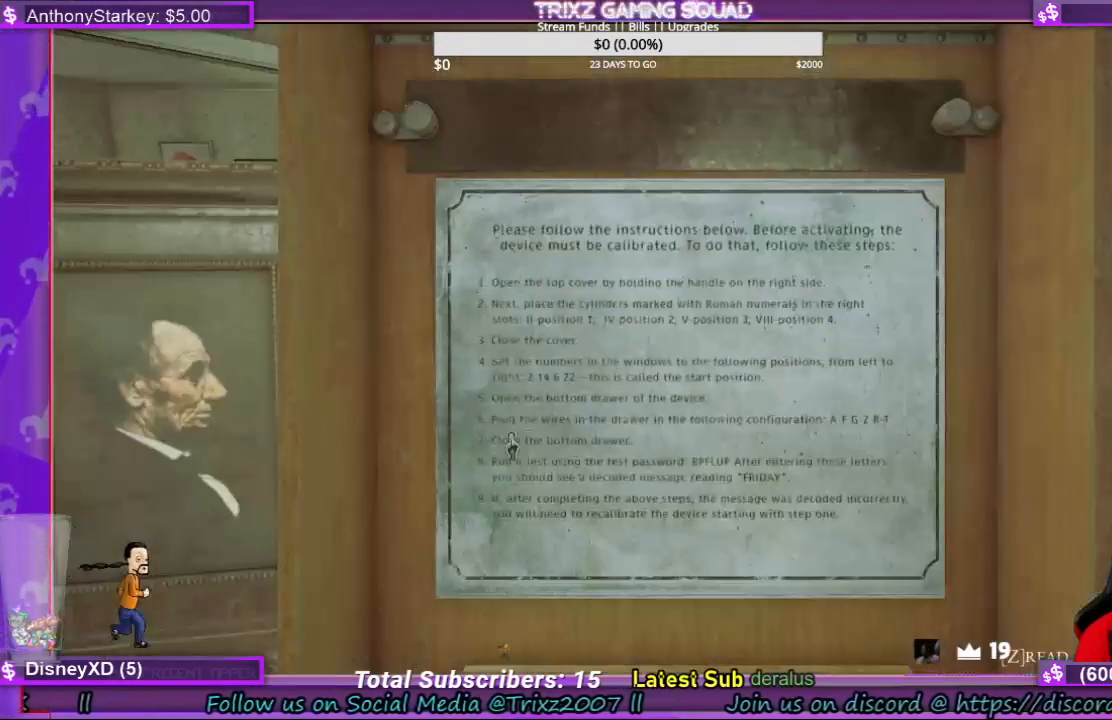
{"keys": [], "mouse": [], "events": []}
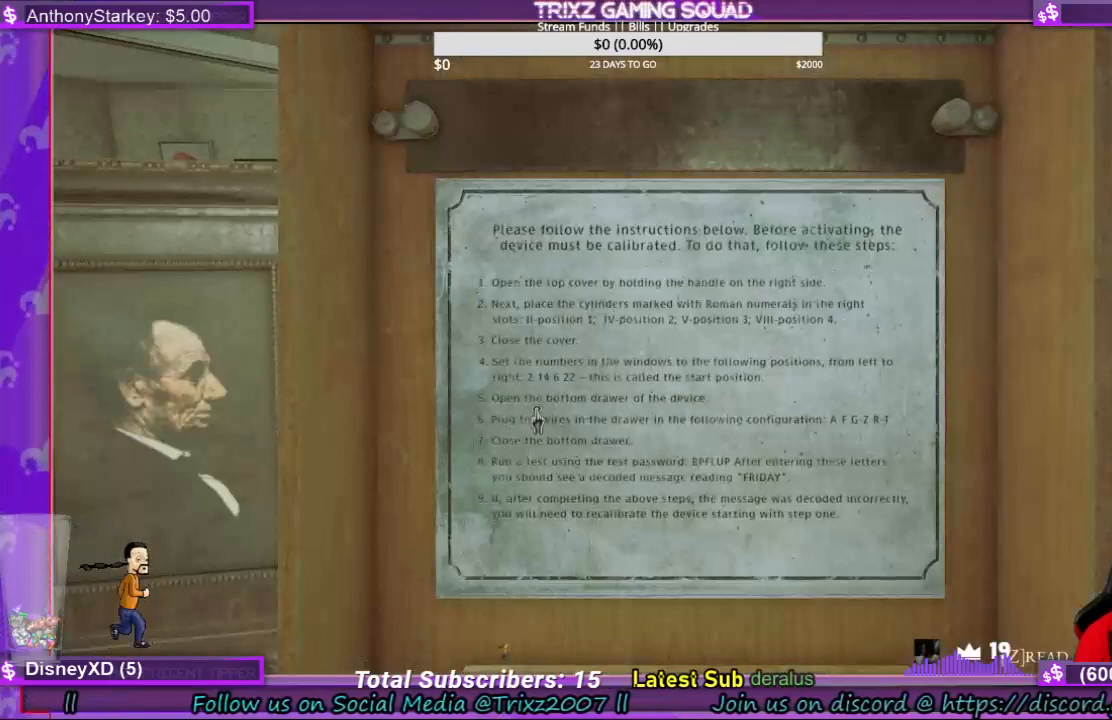
{"keys": [], "mouse": [], "events": []}
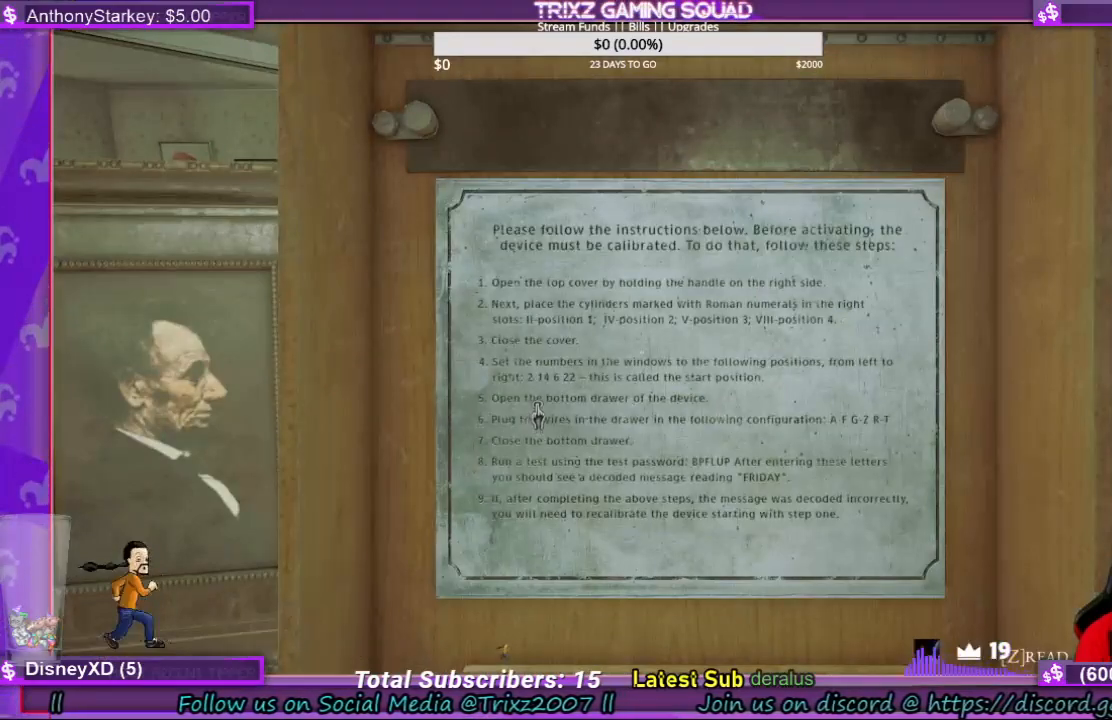
{"keys": [], "mouse": [], "events": [[333, "mouse_right", "down"], [400, "mouse_right", "up"]]}
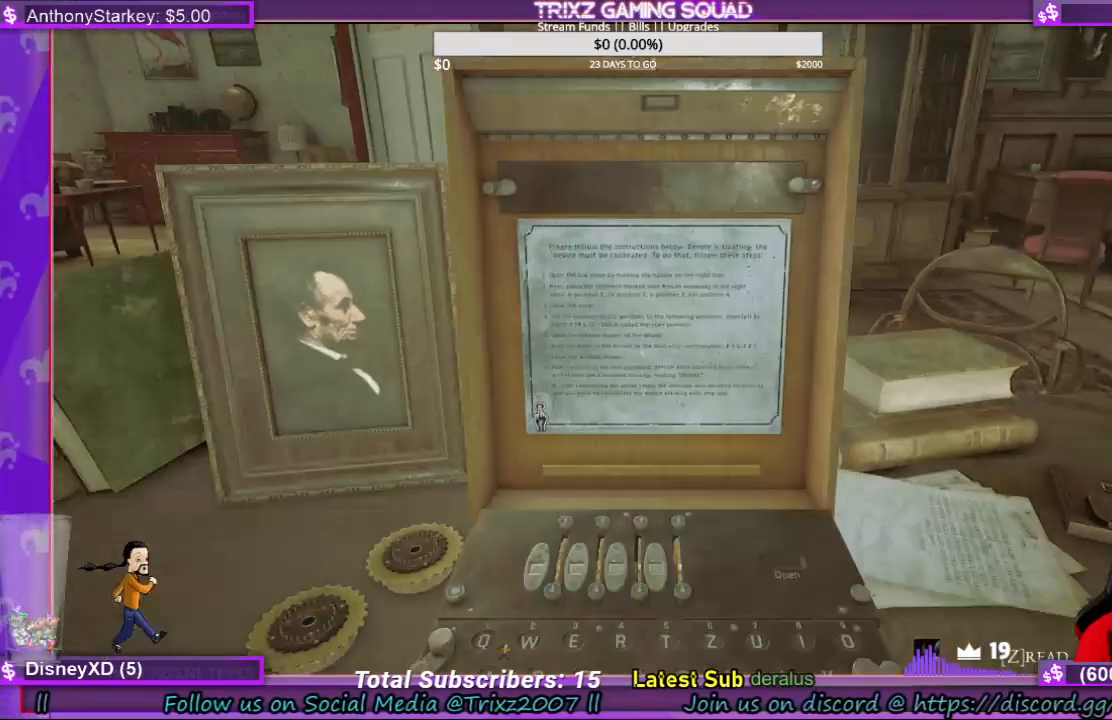
{"keys": [], "mouse": [], "events": []}
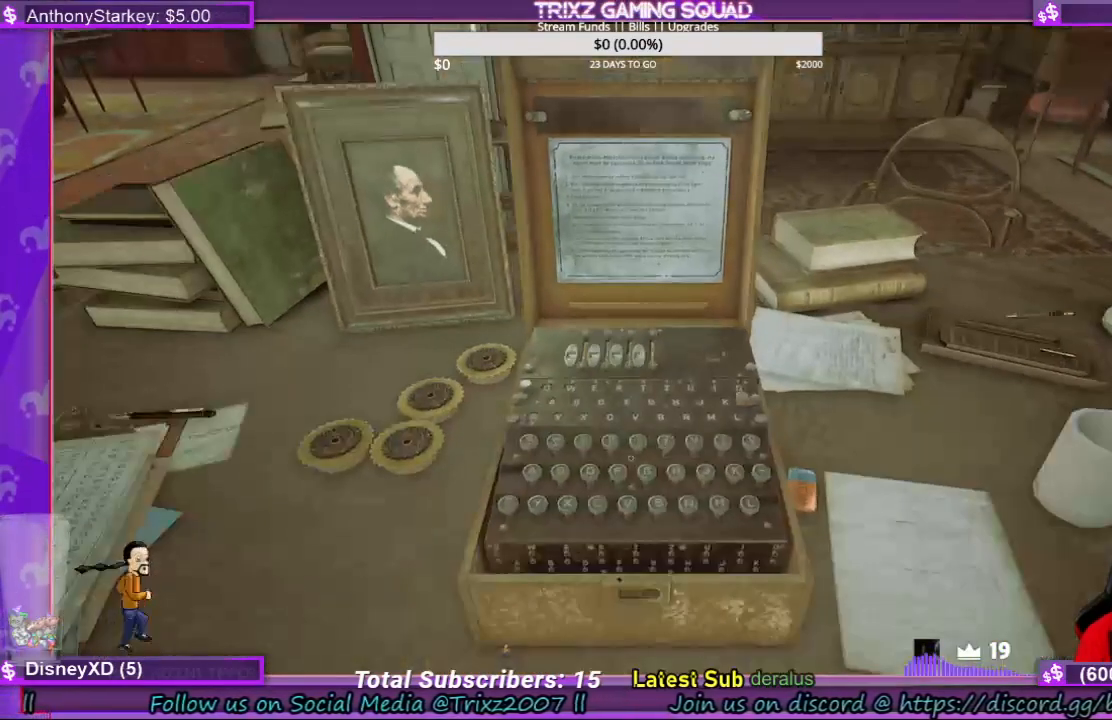
{"keys": [], "mouse": [], "events": [[300, "mouse_left", "down"], [400, "mouse_left", "up"]]}
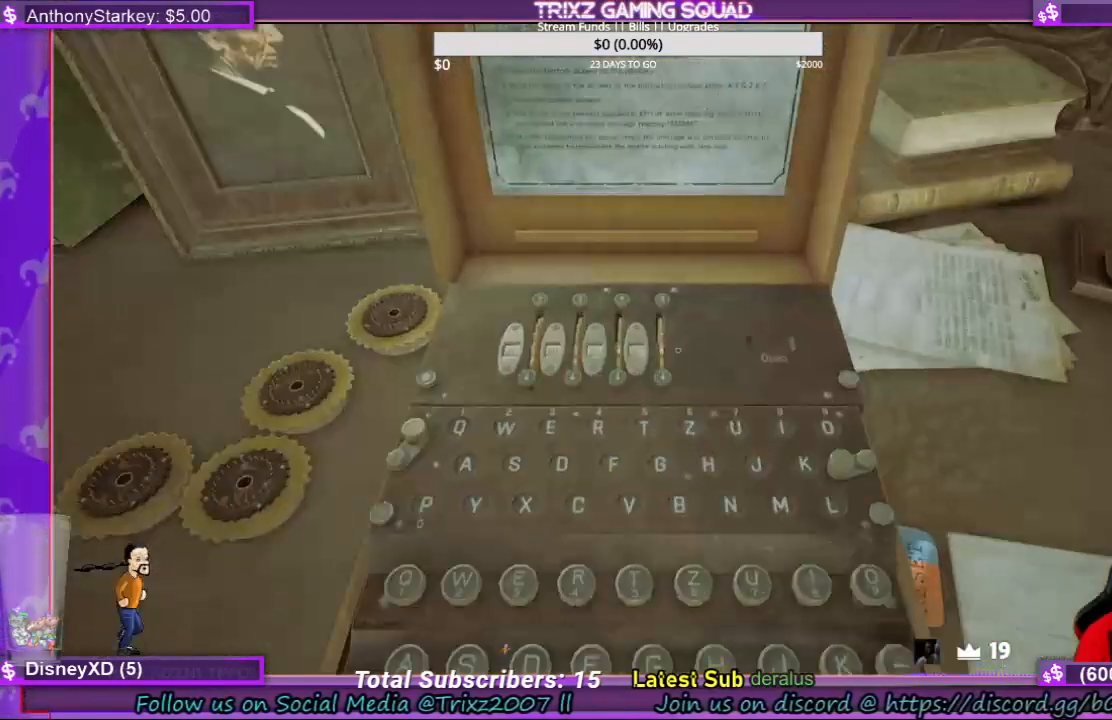
{"keys": [], "mouse": [], "events": []}
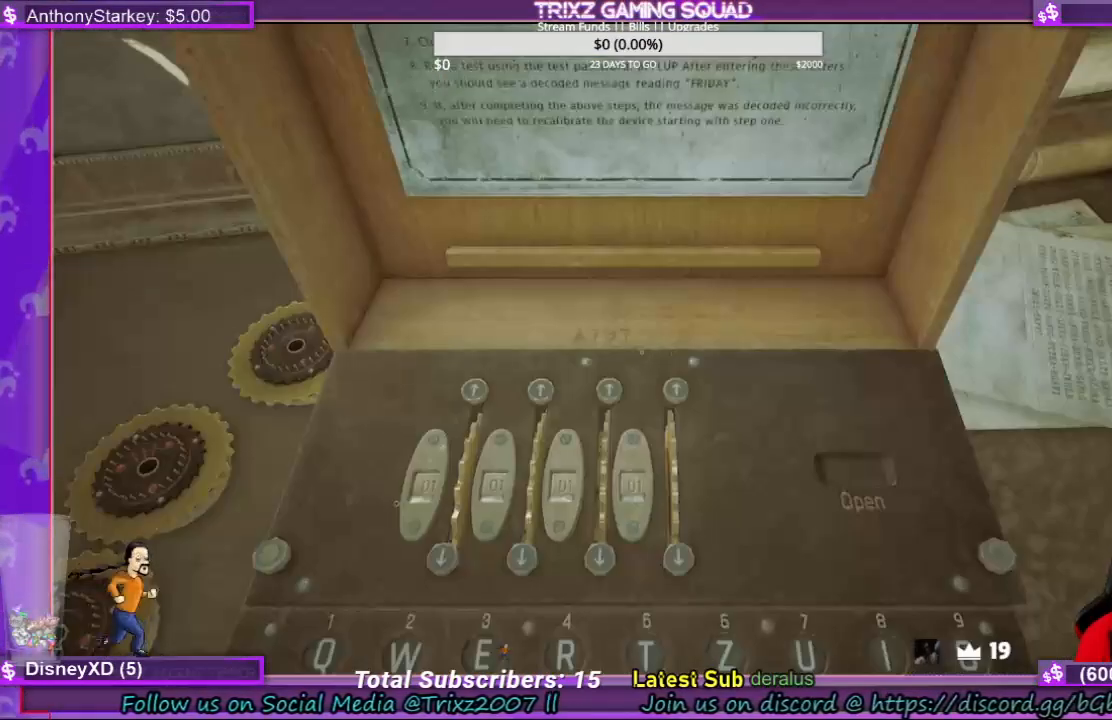
{"keys": [], "mouse": [], "events": []}
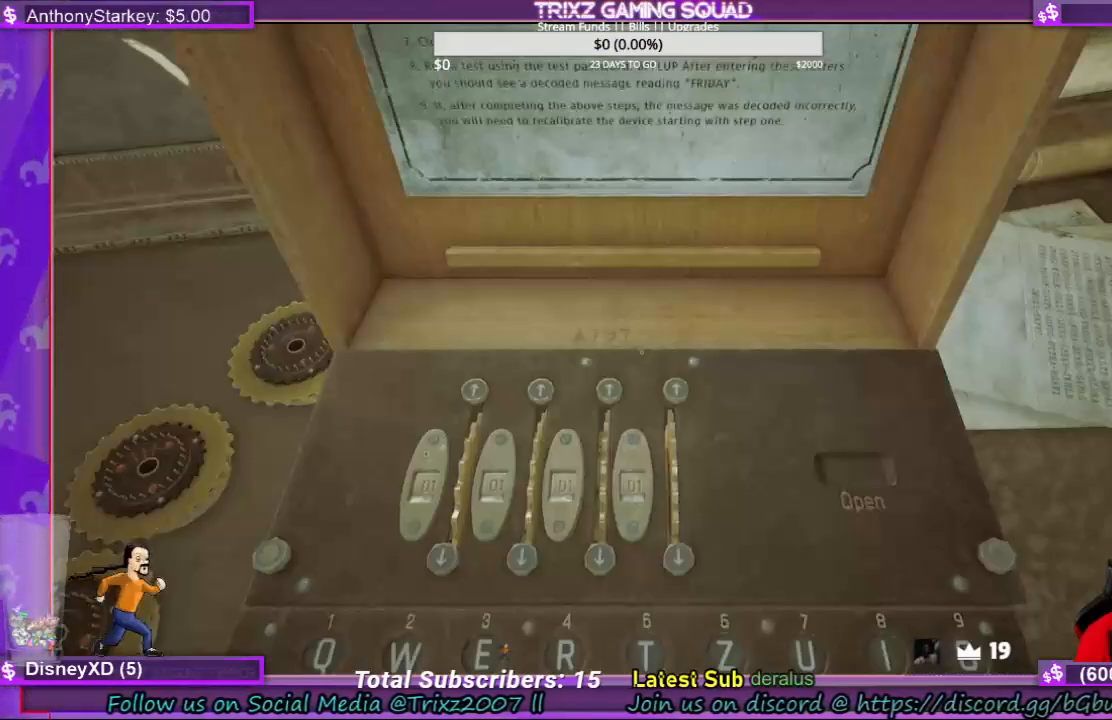
{"keys": [], "mouse": [], "events": []}
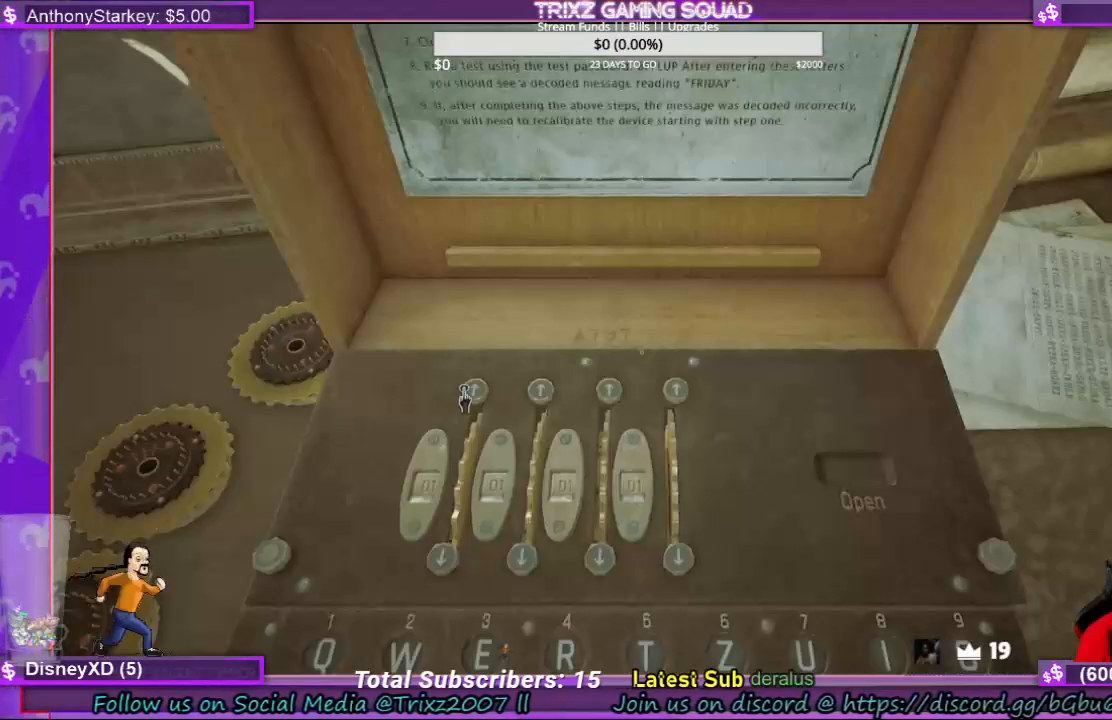
{"keys": [], "mouse": [], "events": [[200, "mouse_left", "down"], [267, "mouse_left", "up"]]}
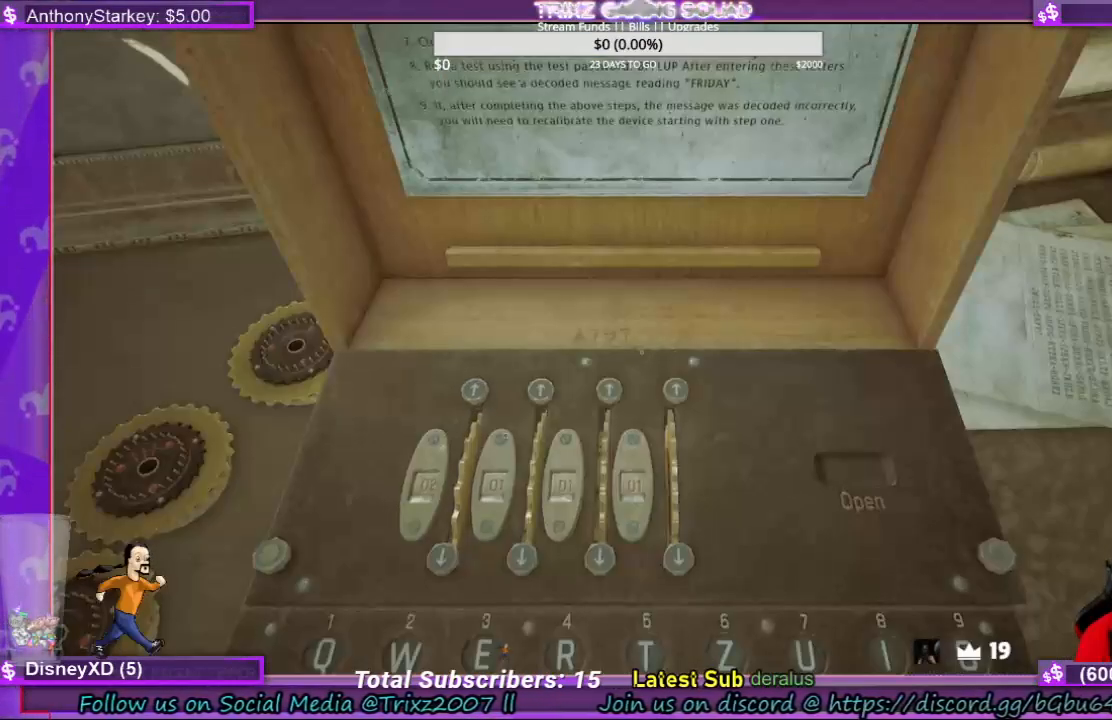
{"keys": [], "mouse": [], "events": []}
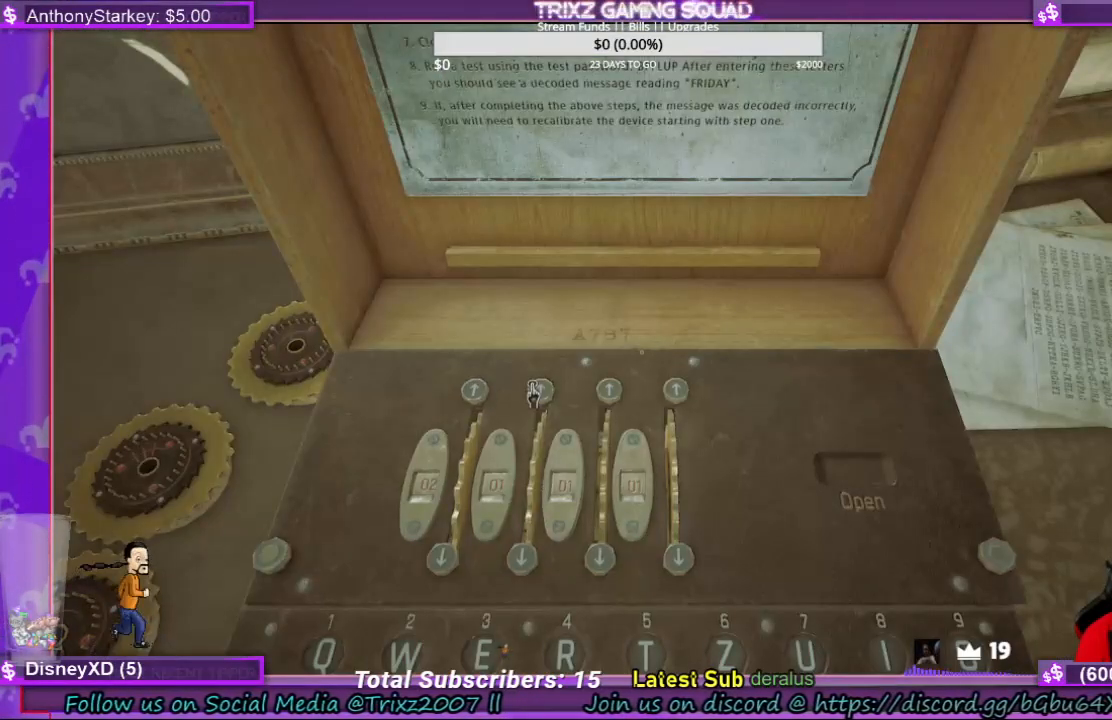
{"keys": [], "mouse": [], "events": [[133, "mouse_left", "down"], [233, "mouse_left", "up"], [433, "mouse_left", "down"], [500, "mouse_left", "up"]]}
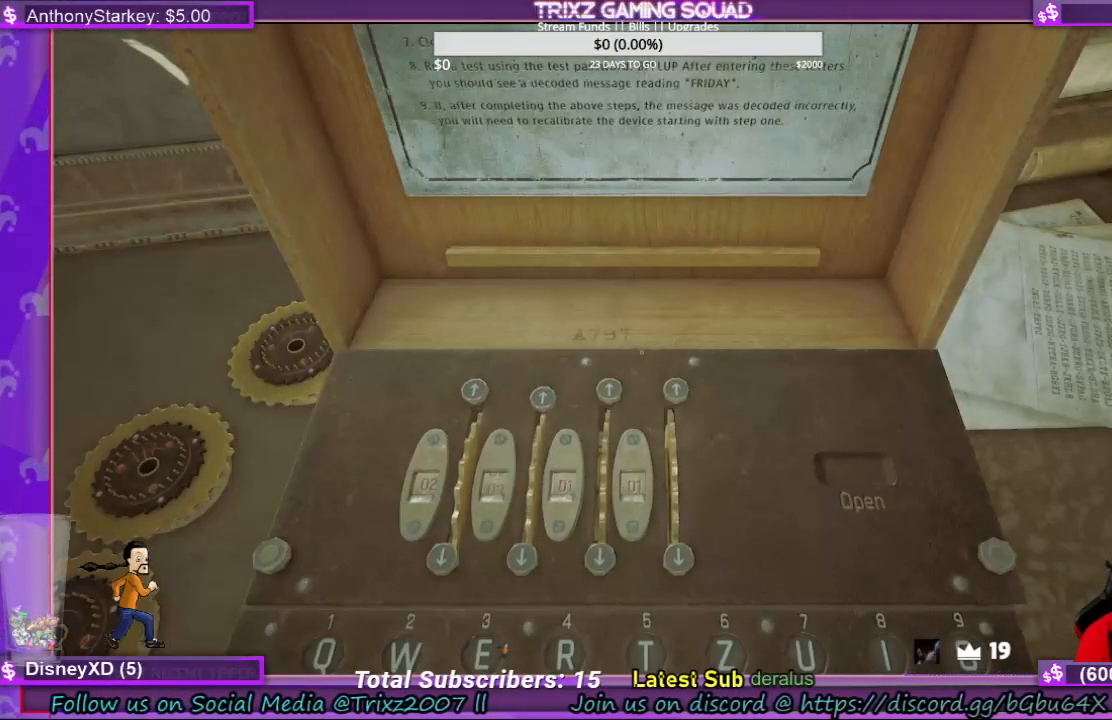
{"keys": [], "mouse": [], "events": [[233, "mouse_left", "down"], [333, "mouse_left", "up"]]}
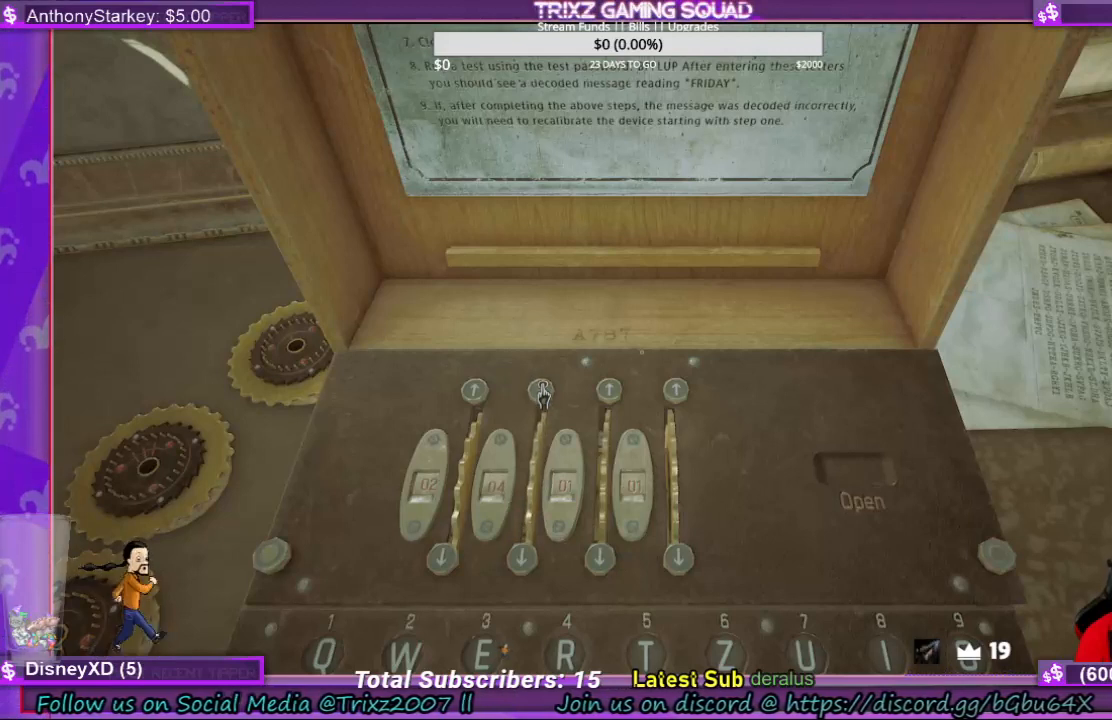
{"keys": [], "mouse": [], "events": [[33, "mouse_left", "down"], [133, "mouse_left", "up"], [333, "mouse_left", "down"], [433, "mouse_left", "up"]]}
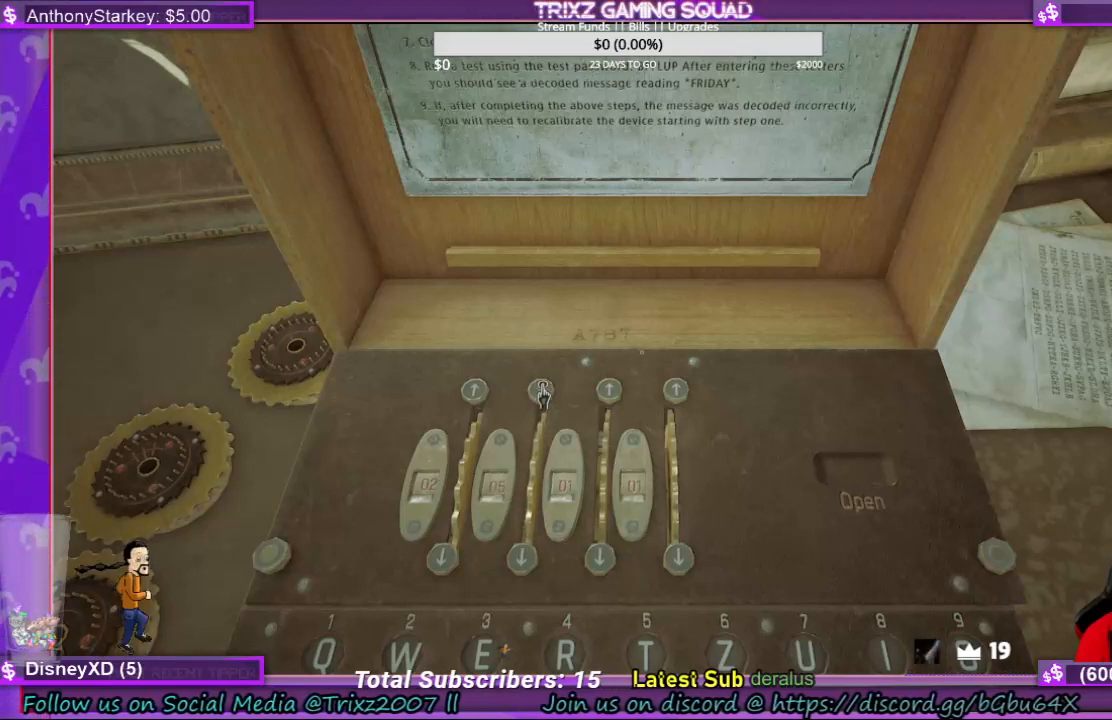
{"keys": [], "mouse": ["left"], "events": [[167, "mouse_left", "down"], [267, "mouse_left", "up"], [500, "mouse_left", "down"]]}
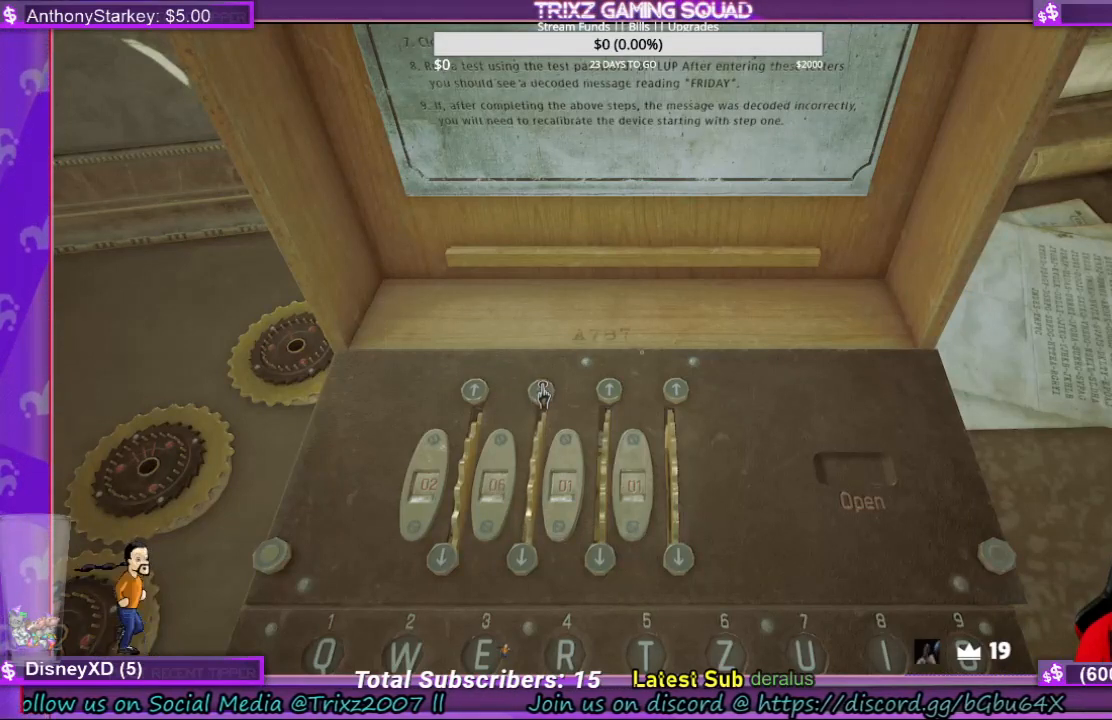
{"keys": [], "mouse": [], "events": [[100, "mouse_left", "up"], [267, "mouse_left", "down"], [433, "mouse_left", "up"]]}